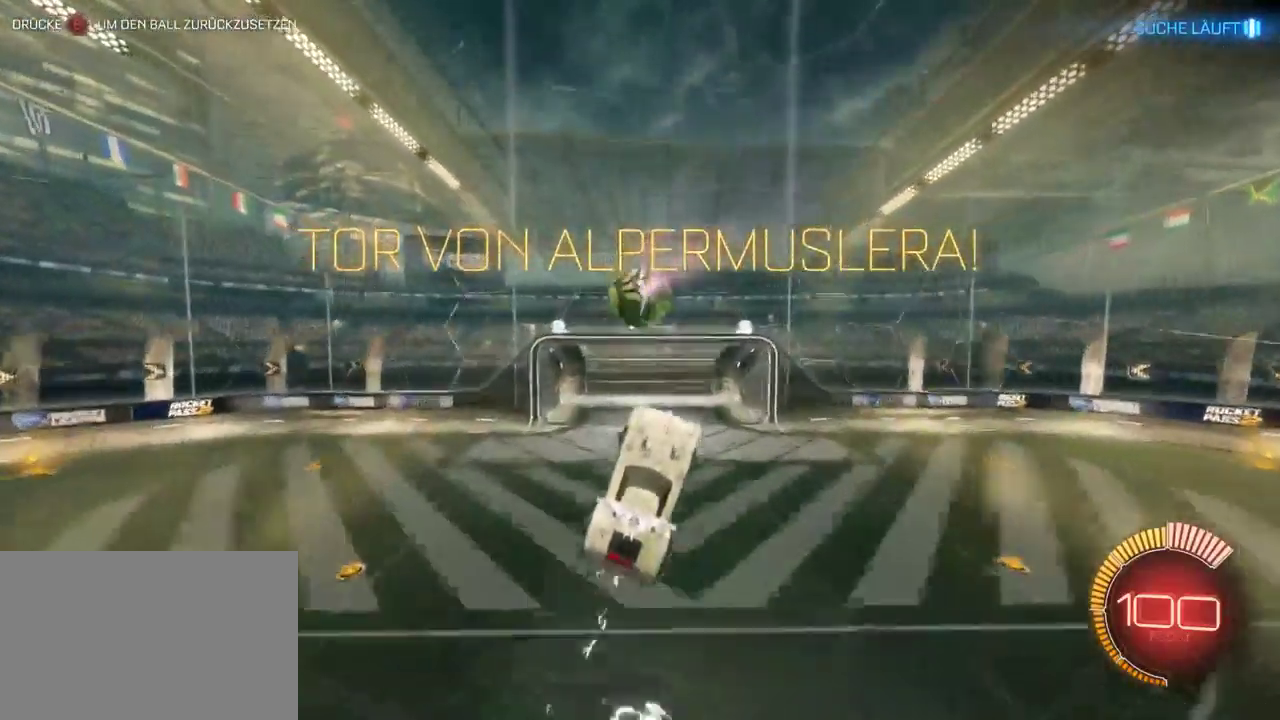
Gameplay with a controller (PlayStation layout); each line is a JSON object with the inputs held at the frame after it. "events" lists button and stick changes between this image and that frame as [ms after this image, input, new state], when the widget could be followed in between. Not read: L1.
{"buttons": ["R2"], "left_stick": "center", "right_stick": "center", "events": [[50, "left_stick", "up"], [450, "left_stick", "center"]]}
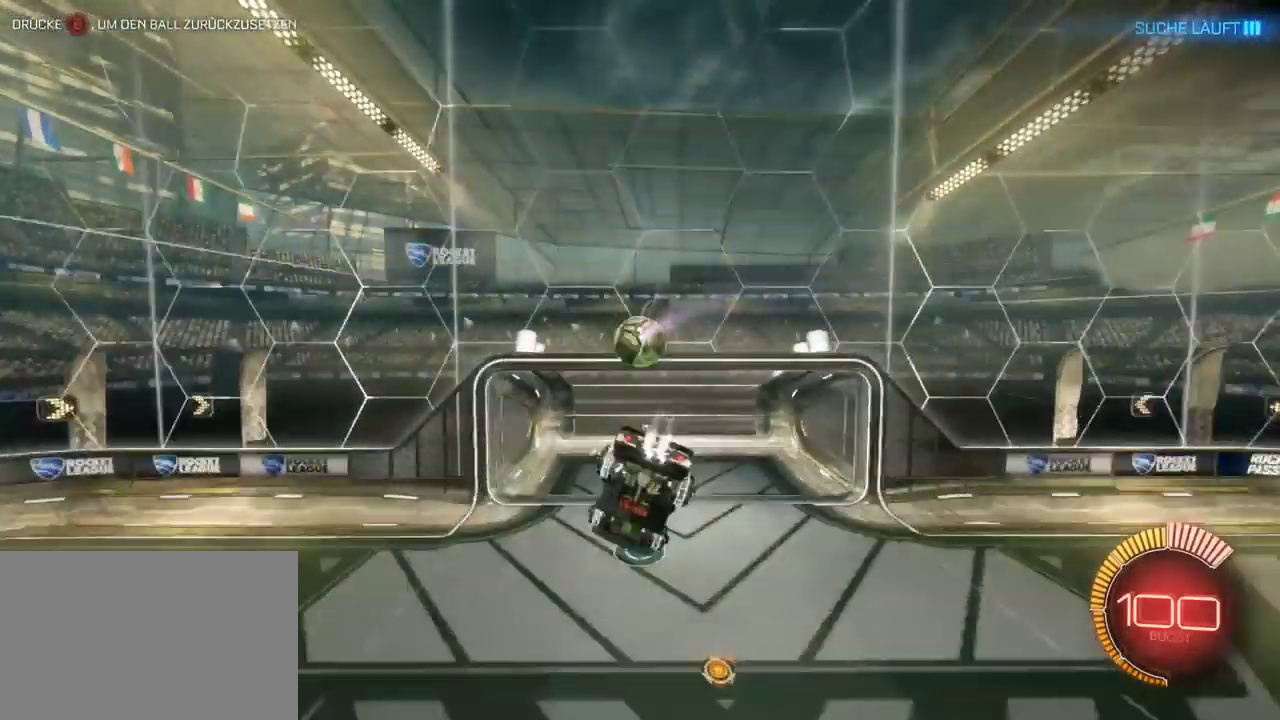
{"buttons": ["R2"], "left_stick": "center", "right_stick": "center", "events": []}
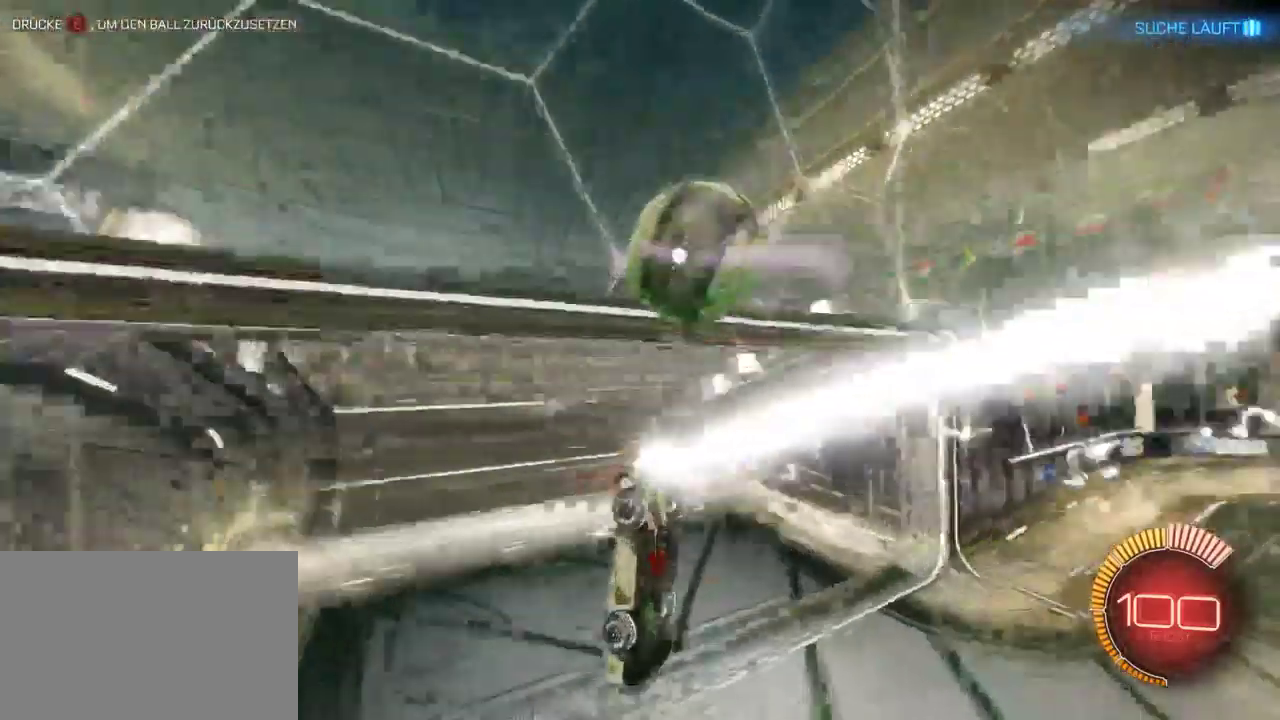
{"buttons": ["R2"], "left_stick": "center", "right_stick": "center", "events": []}
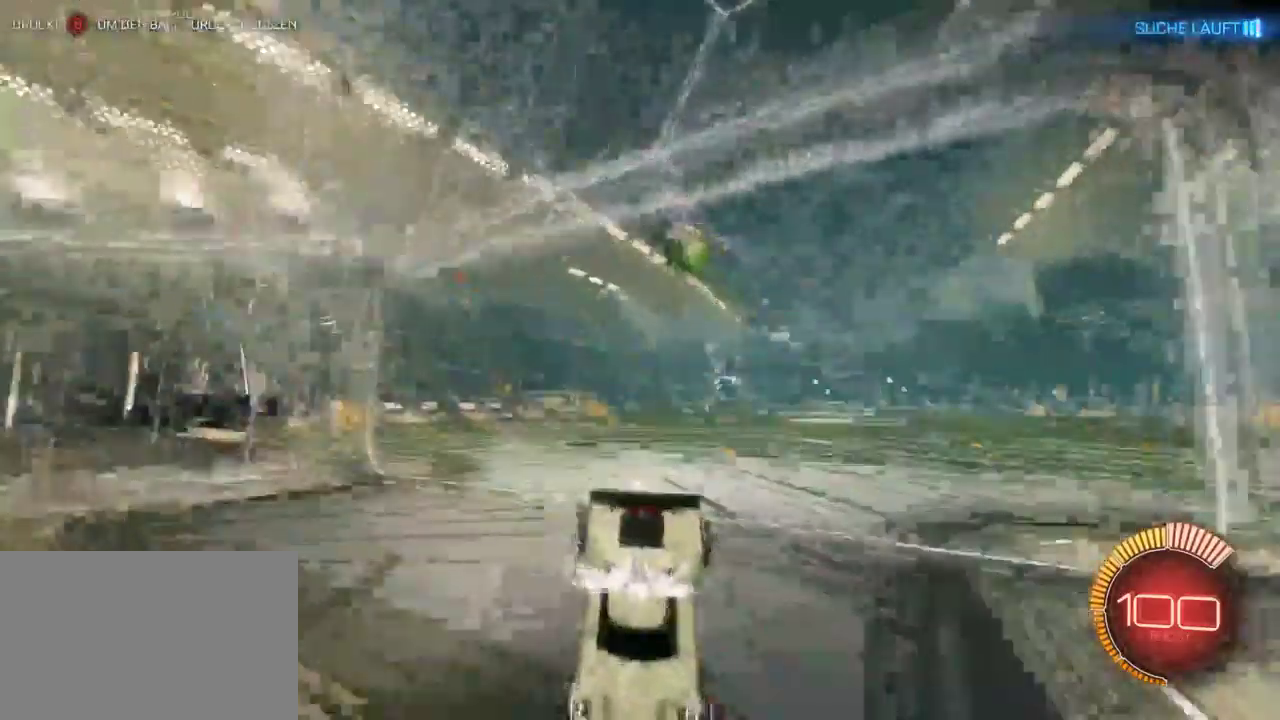
{"buttons": ["R2"], "left_stick": "down-right", "right_stick": "center", "events": [[117, "left_stick", "down-right"], [250, "SQUARE", "down"], [400, "SQUARE", "up"]]}
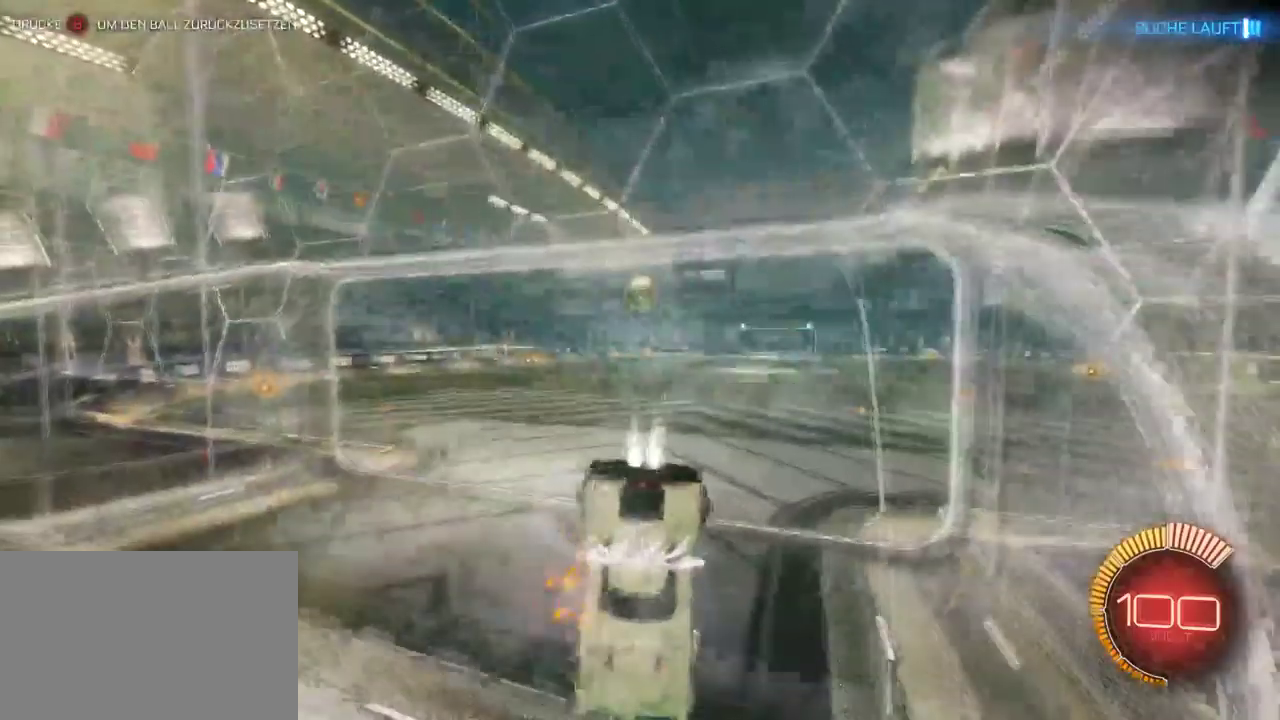
{"buttons": ["R2"], "left_stick": "left", "right_stick": "center"}
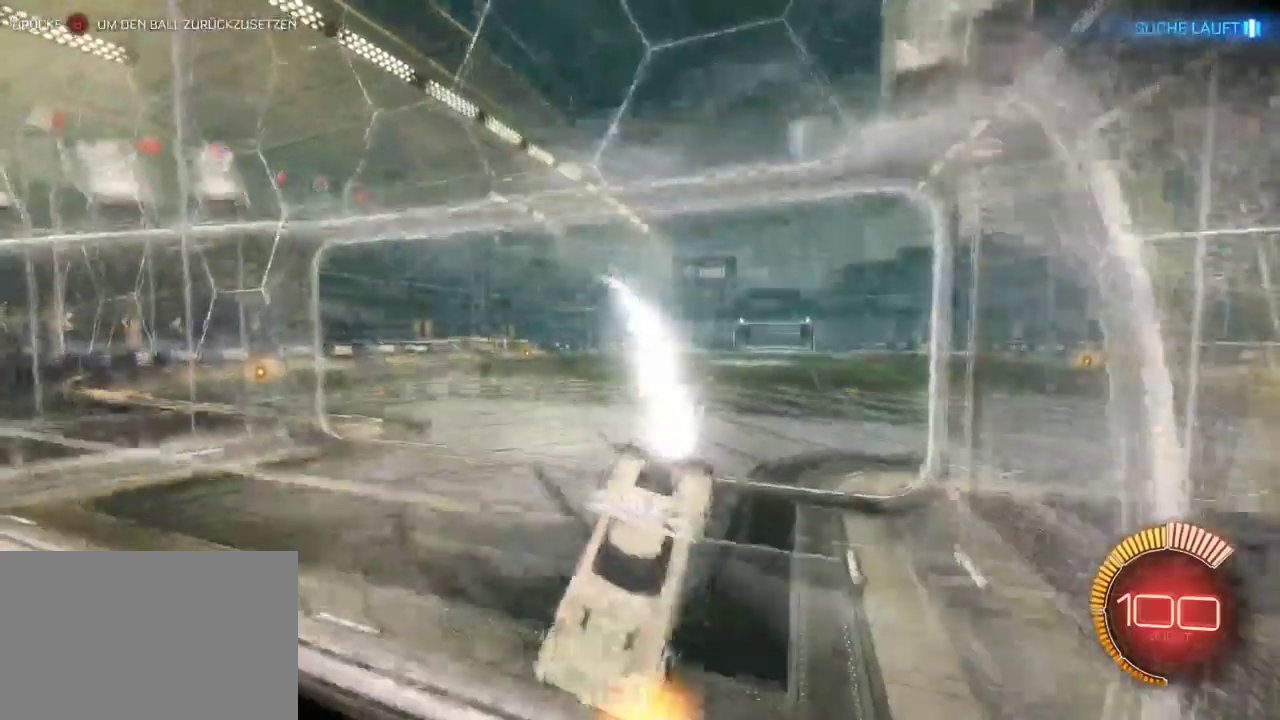
{"buttons": ["R2"], "left_stick": "left", "right_stick": "center", "events": [[50, "SQUARE", "down"], [467, "SQUARE", "up"]]}
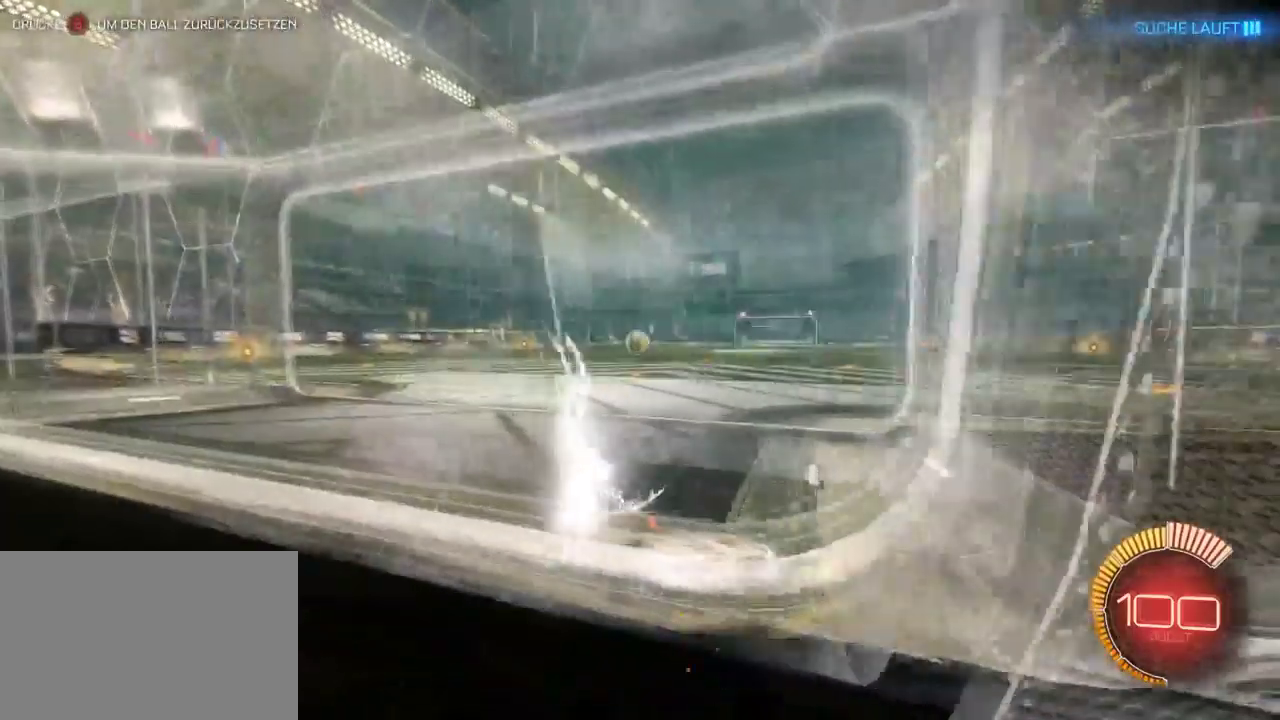
{"buttons": ["R2"], "left_stick": "center", "right_stick": "center", "events": [[467, "left_stick", "center"]]}
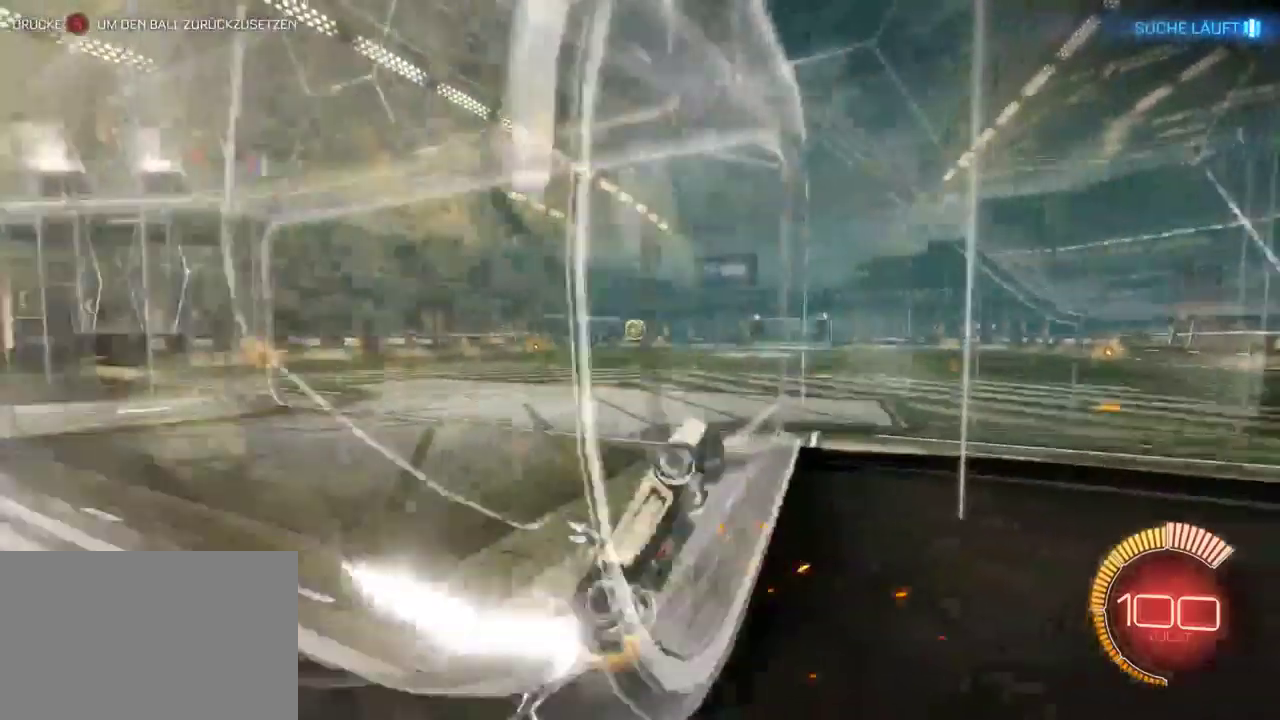
{"buttons": ["R2"], "left_stick": "center", "right_stick": "center", "events": [[317, "left_stick", "left"], [500, "left_stick", "center"]]}
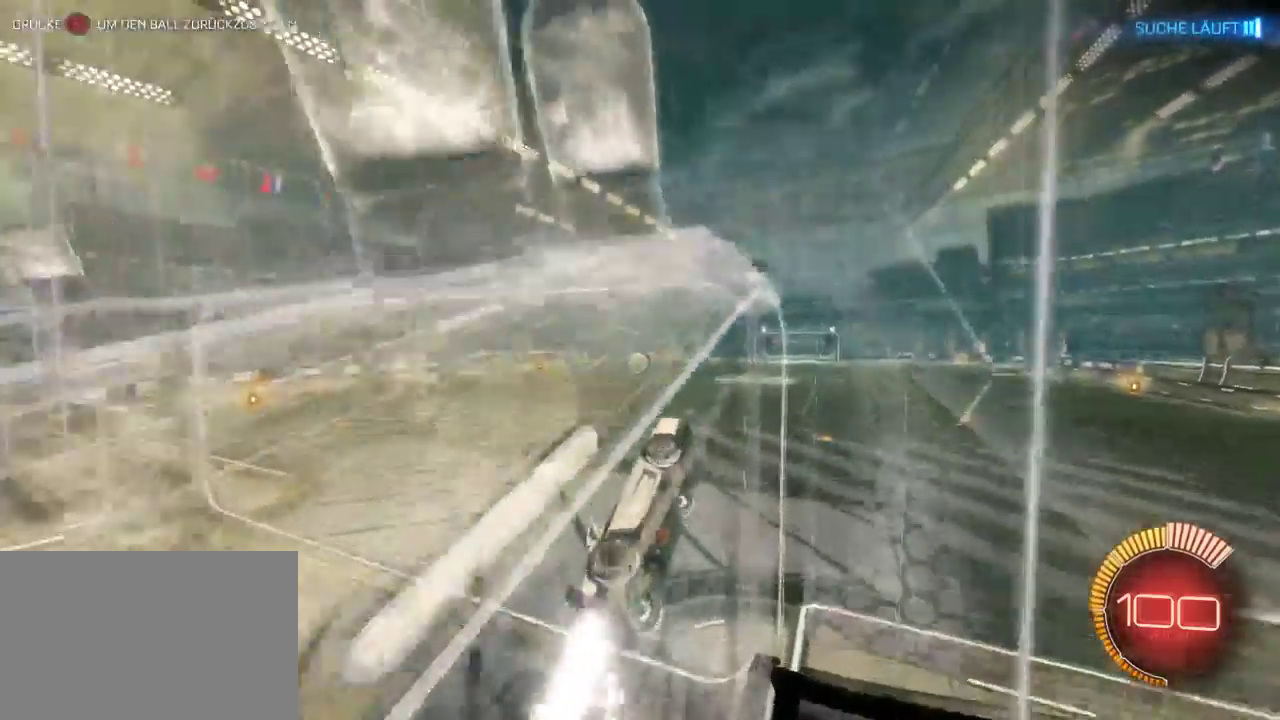
{"buttons": ["R2"], "left_stick": "center", "right_stick": "center", "events": [[233, "left_stick", "down-right"], [467, "left_stick", "center"]]}
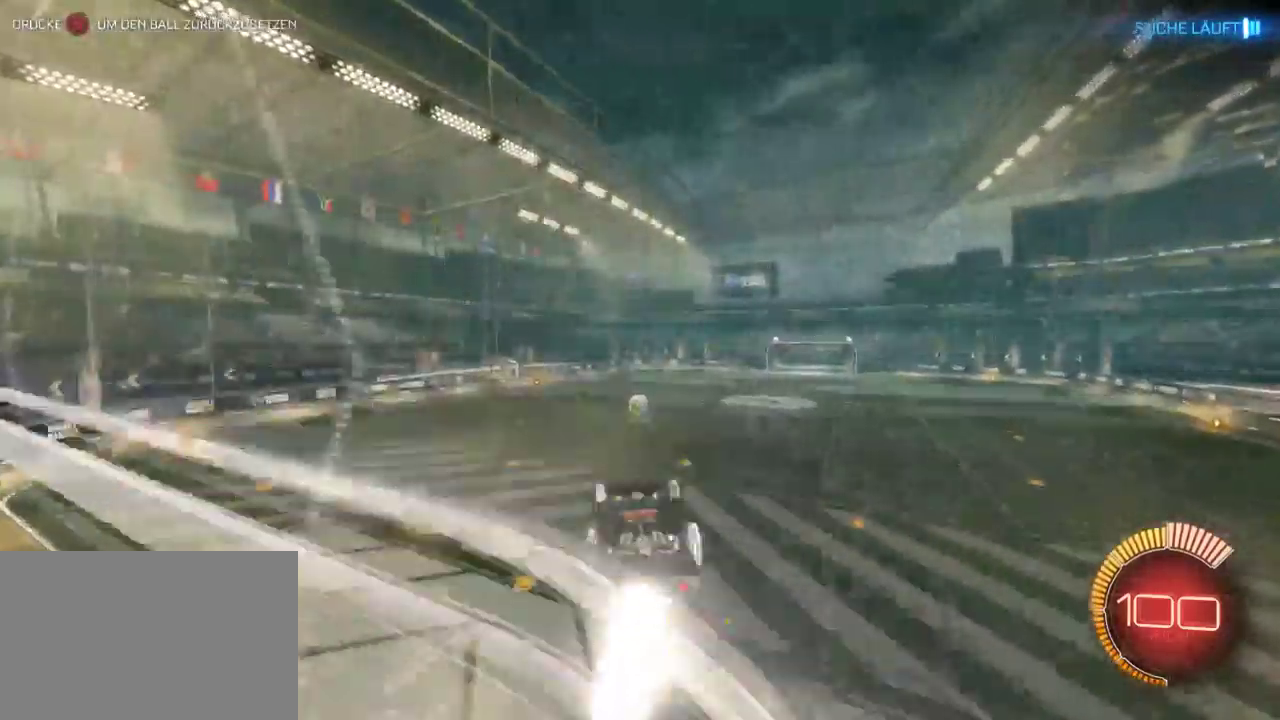
{"buttons": ["R2"], "left_stick": "center", "right_stick": "center", "events": []}
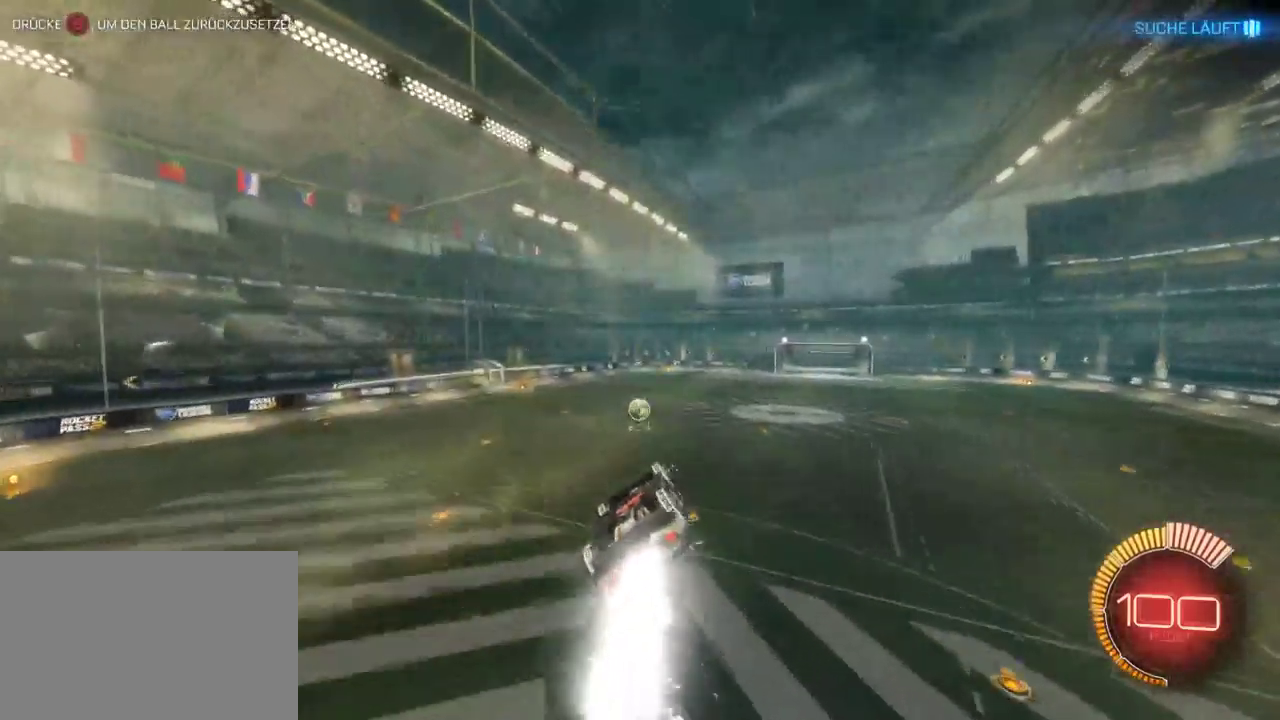
{"buttons": ["SQUARE", "R2"], "left_stick": "center", "right_stick": "center", "events": [[250, "SQUARE", "down"]]}
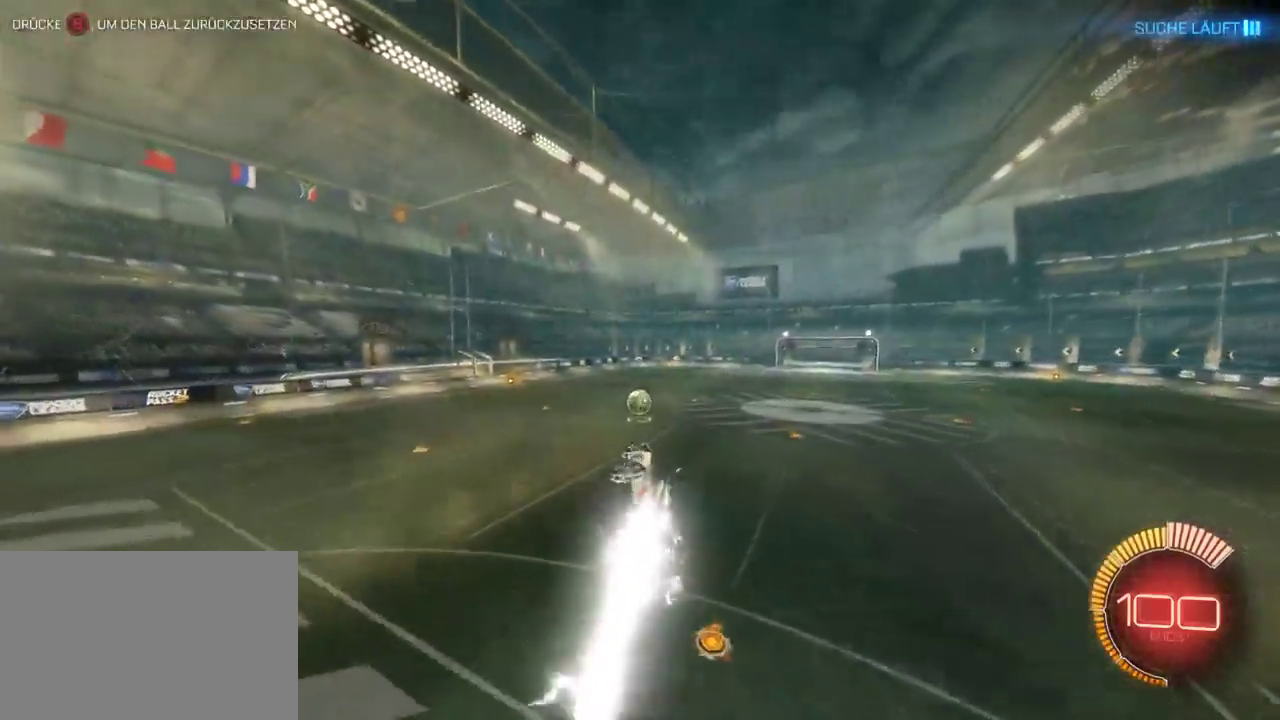
{"buttons": ["CROSS", "R2"], "left_stick": "up", "right_stick": "center", "events": [[117, "SQUARE", "up"], [400, "CROSS", "down"], [400, "left_stick", "up"]]}
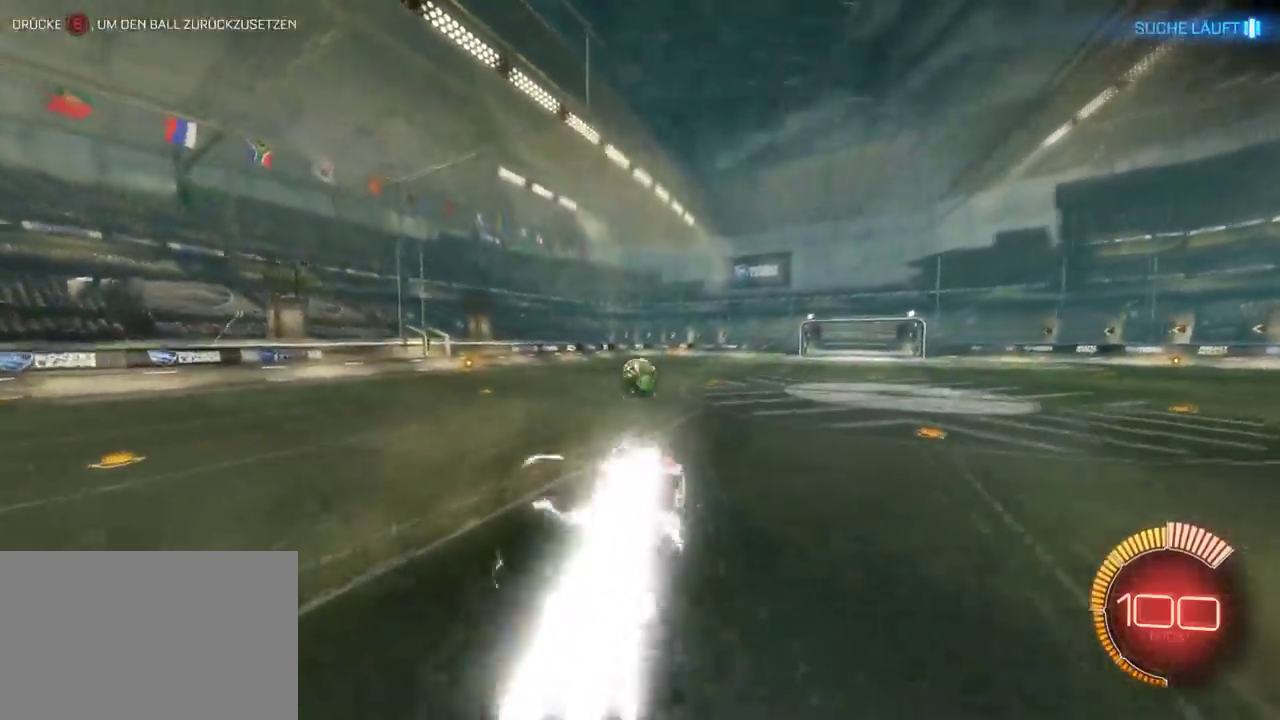
{"buttons": ["R2"], "left_stick": "up-left", "right_stick": "center", "events": [[33, "CROSS", "up"], [117, "left_stick", "center"], [433, "left_stick", "up-left"]]}
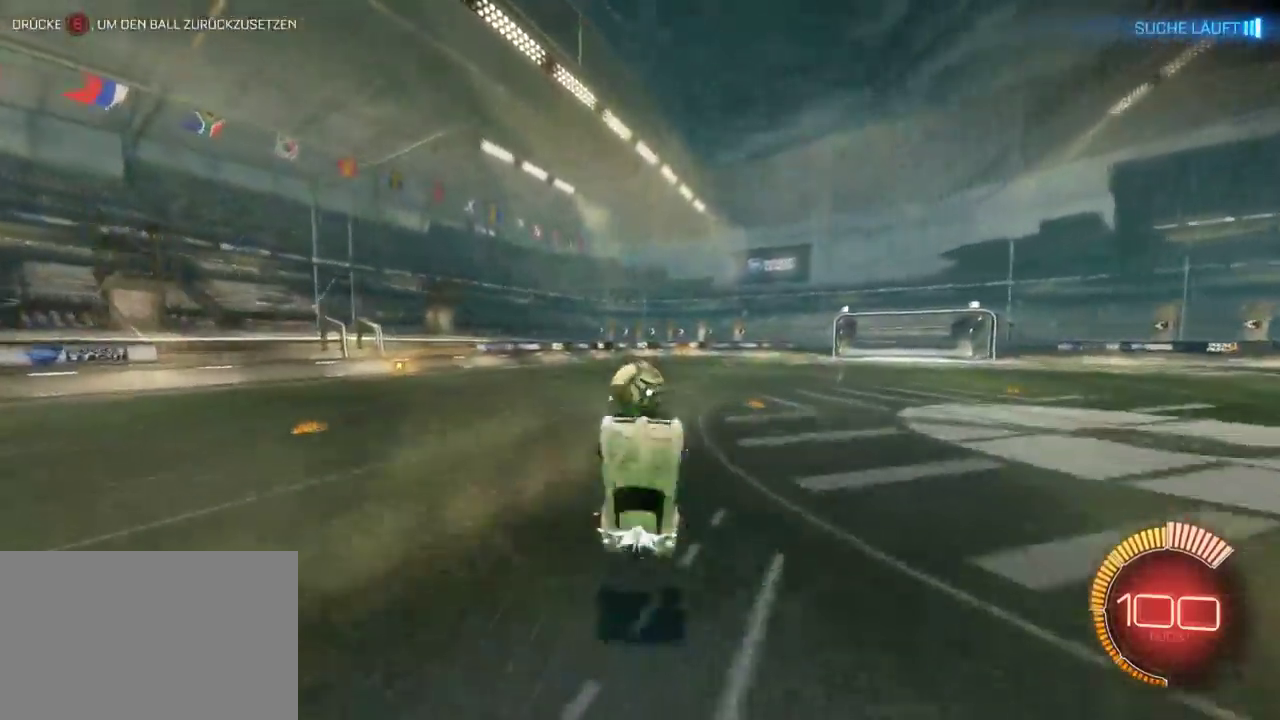
{"buttons": ["R2"], "left_stick": "center", "right_stick": "center", "events": [[183, "left_stick", "center"]]}
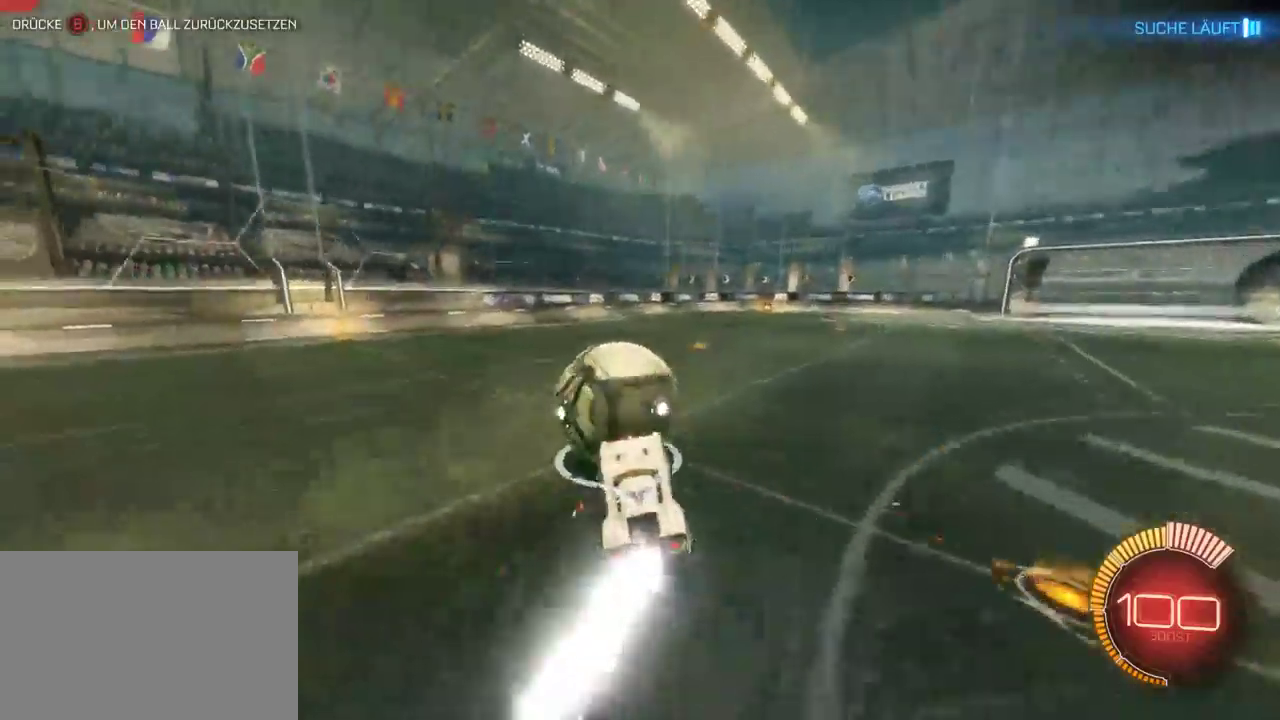
{"buttons": ["R2"], "left_stick": "left", "right_stick": "center", "events": [[83, "left_stick", "right"], [250, "left_stick", "center"], [500, "left_stick", "left"]]}
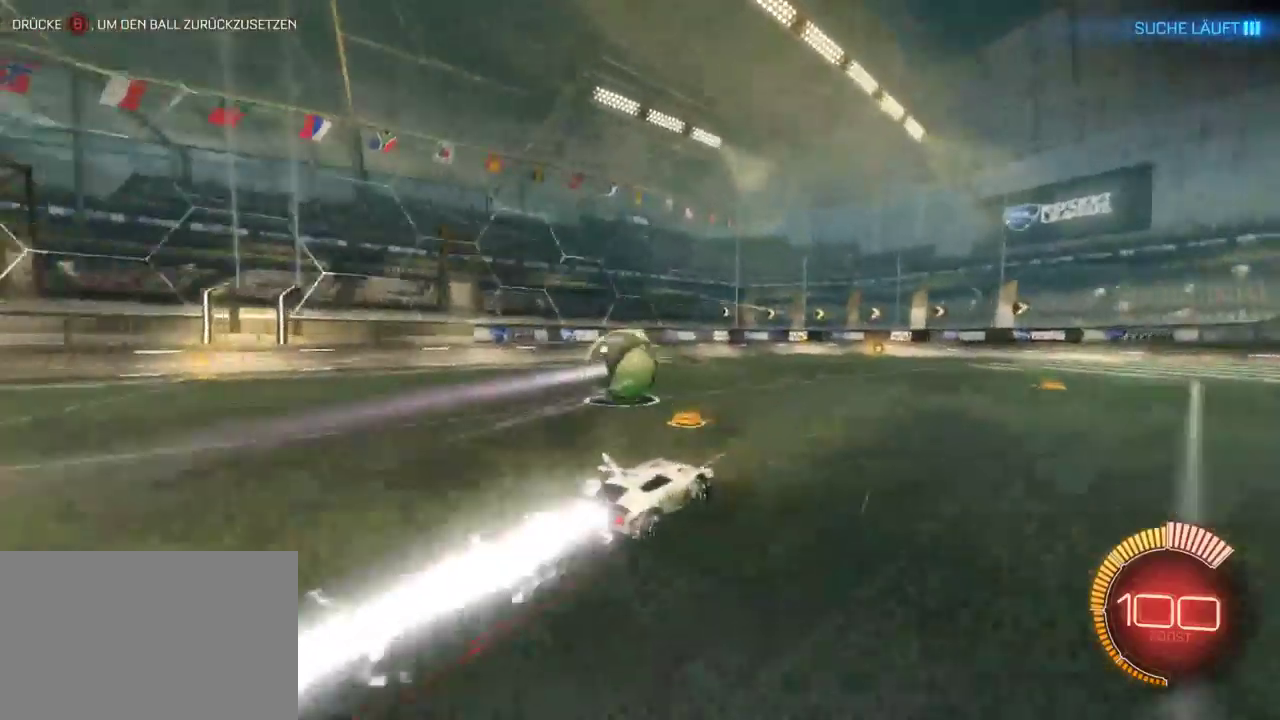
{"buttons": ["R2"], "left_stick": "center", "right_stick": "center", "events": [[217, "left_stick", "center"]]}
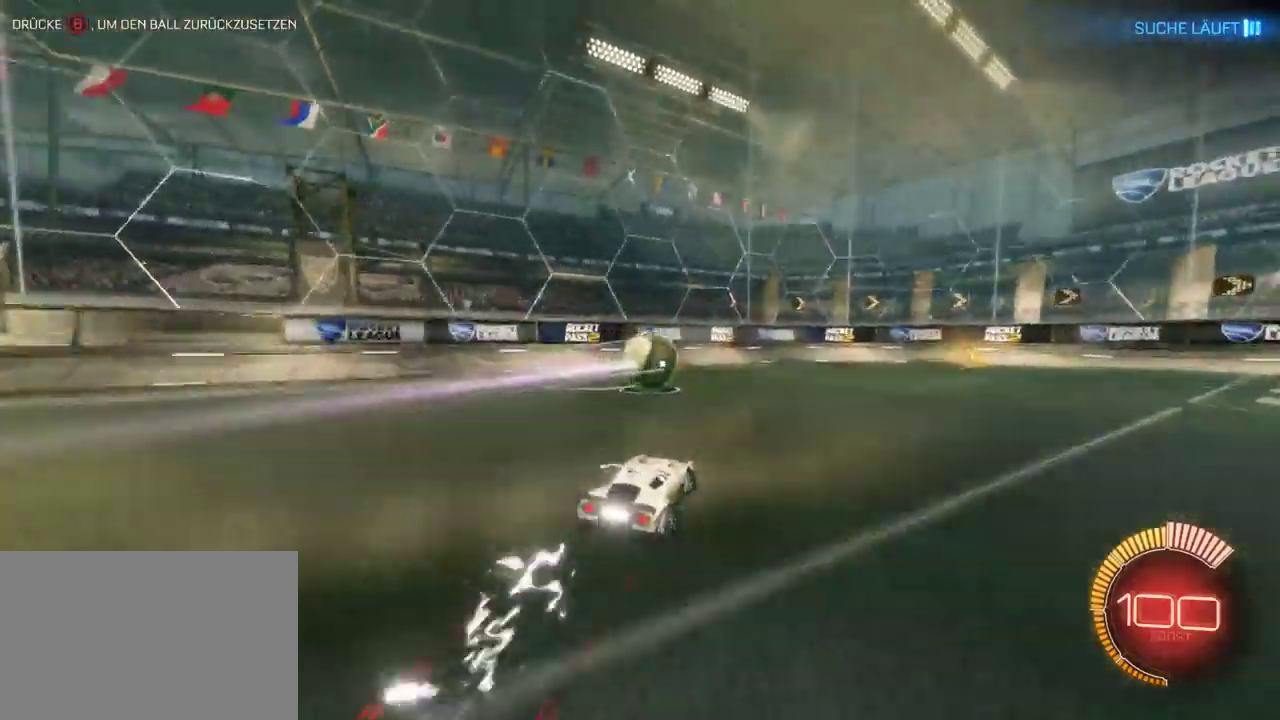
{"buttons": ["R2"], "left_stick": "center", "right_stick": "center", "events": []}
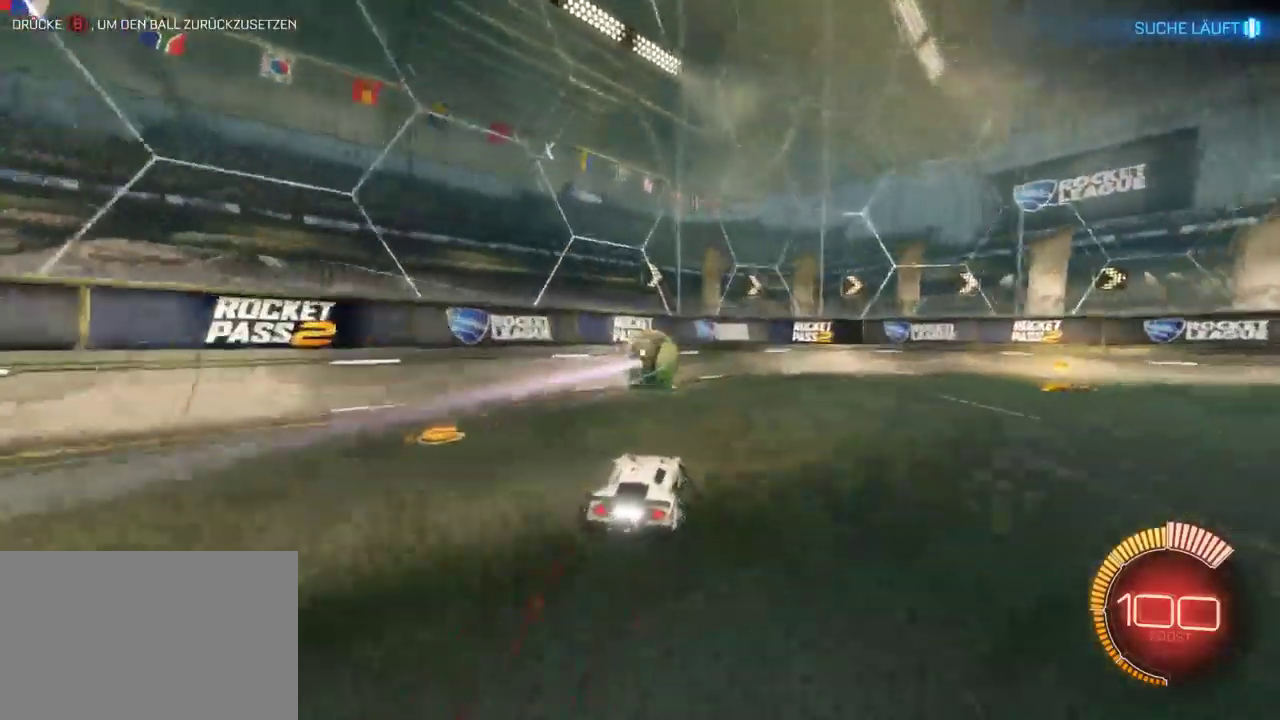
{"buttons": ["R2"], "left_stick": "center", "right_stick": "center", "events": [[167, "left_stick", "left"], [283, "left_stick", "center"]]}
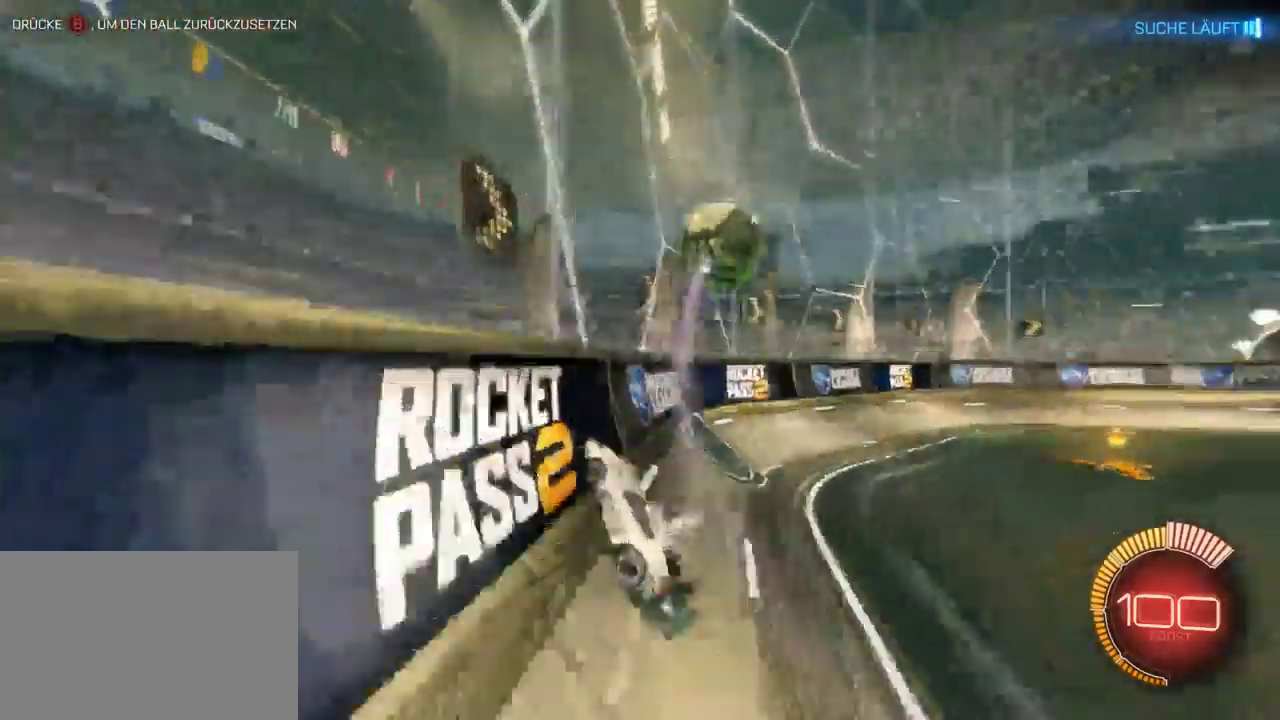
{"buttons": ["R2"], "left_stick": "center", "right_stick": "center", "events": [[50, "left_stick", "right"], [383, "left_stick", "center"]]}
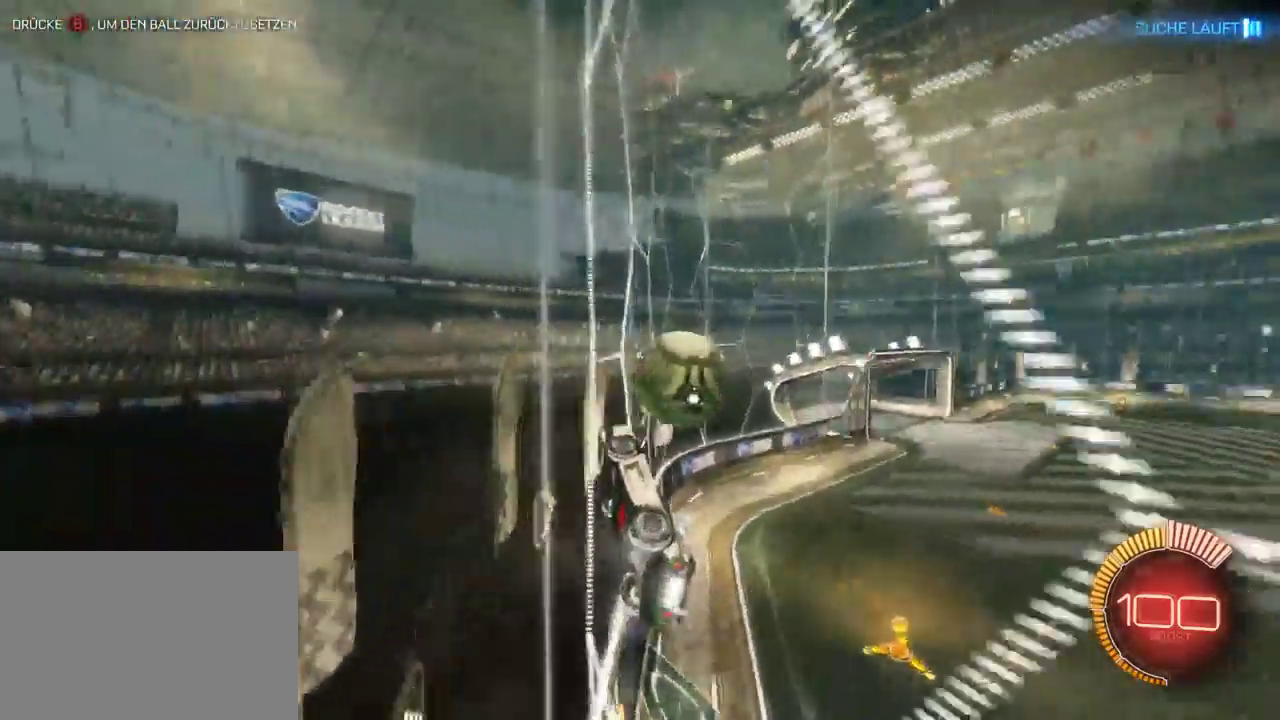
{"buttons": ["R2"], "left_stick": "down-right", "right_stick": "center", "events": [[250, "left_stick", "right"], [500, "left_stick", "down-right"]]}
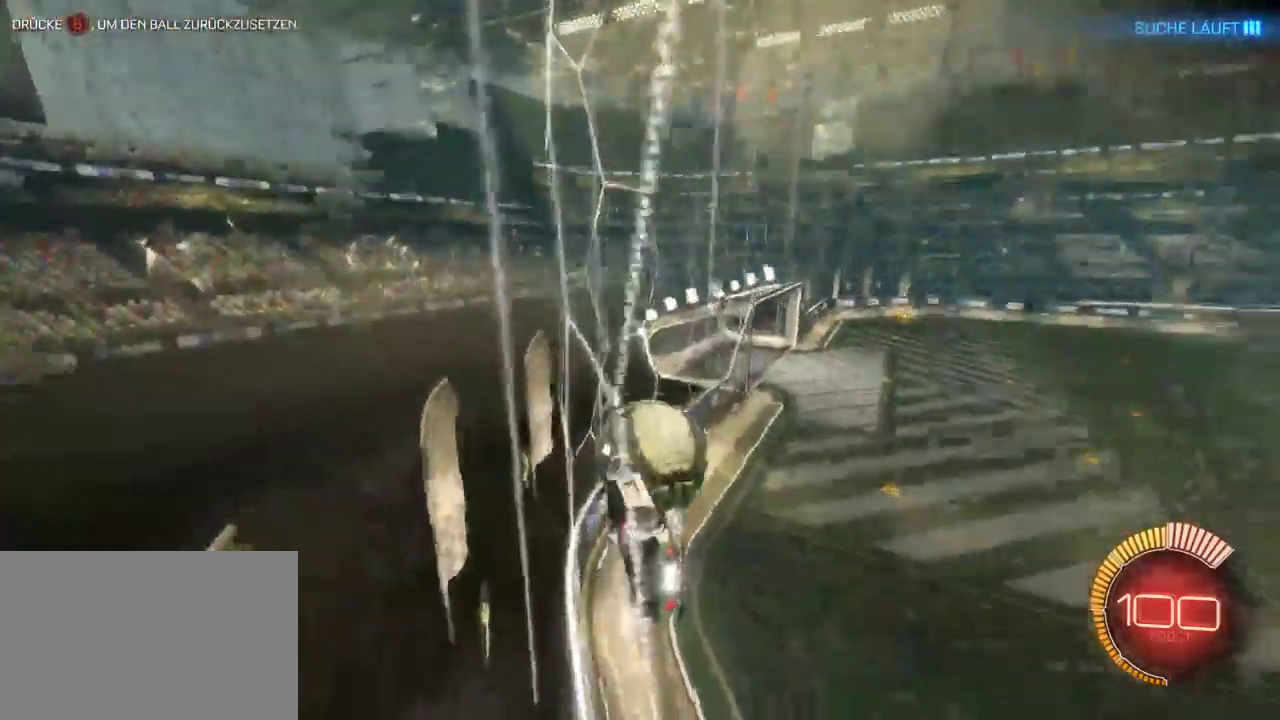
{"buttons": ["R2"], "left_stick": "center", "right_stick": "center", "events": [[50, "left_stick", "center"], [150, "left_stick", "up-left"], [333, "left_stick", "down-right"], [500, "left_stick", "center"]]}
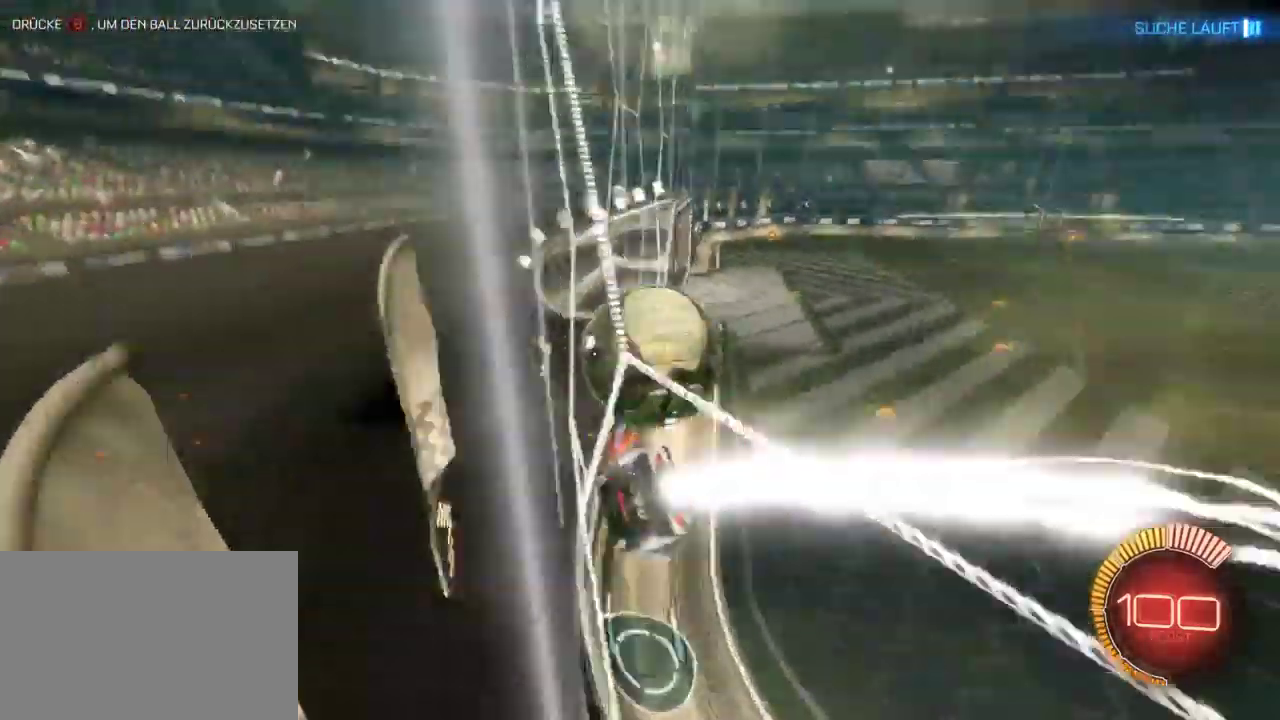
{"buttons": ["R2"], "left_stick": "left", "right_stick": "center", "events": [[117, "left_stick", "left"], [183, "R2", "up"], [217, "L2", "down"], [283, "left_stick", "center"], [333, "R2", "down"], [367, "L2", "up"], [483, "left_stick", "left"]]}
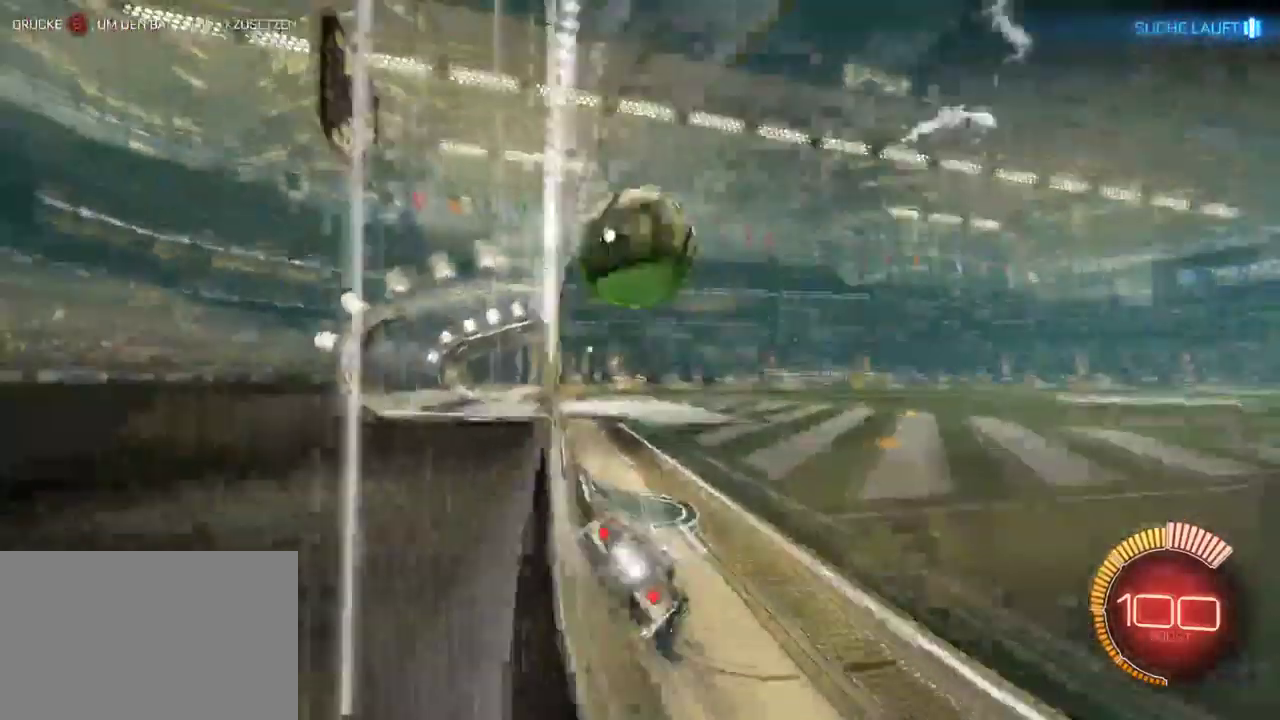
{"buttons": ["TRIANGLE", "R2"], "left_stick": "right", "right_stick": "center", "events": [[400, "left_stick", "center"], [433, "TRIANGLE", "down"], [483, "left_stick", "right"]]}
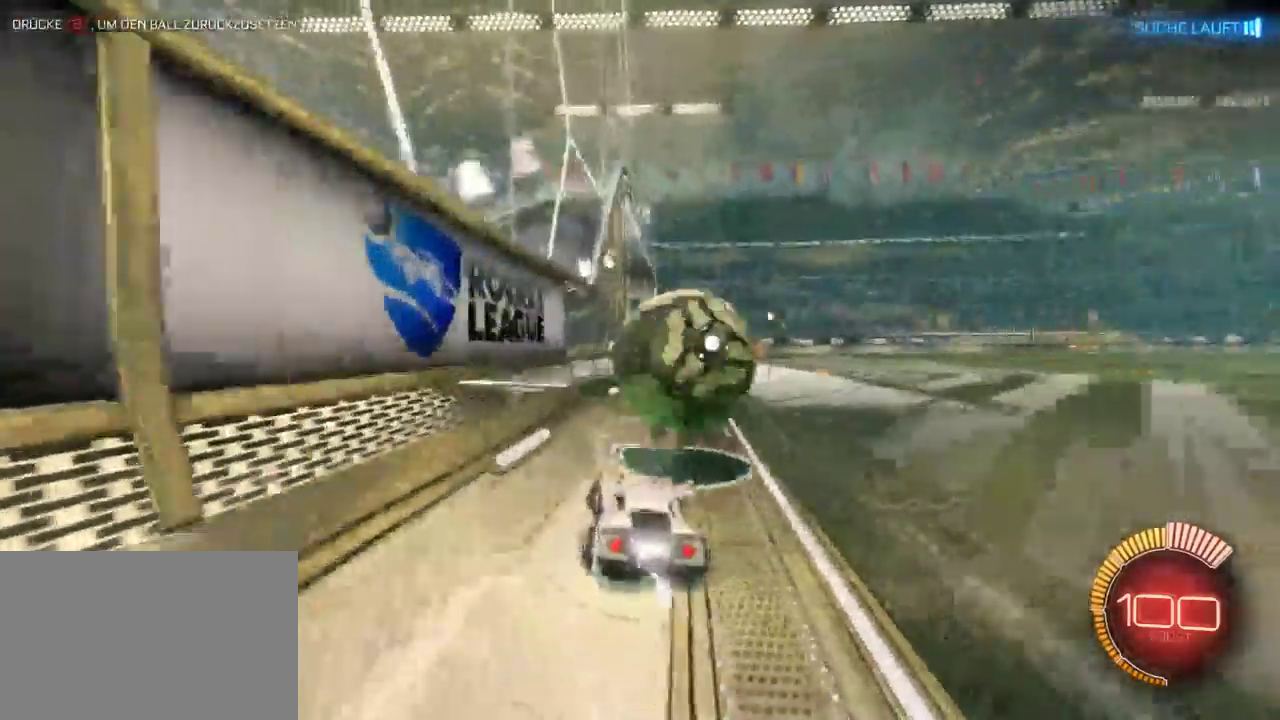
{"buttons": ["R2"], "left_stick": "center", "right_stick": "center", "events": [[17, "L2", "down"], [50, "TRIANGLE", "up"], [167, "R2", "up"], [233, "L2", "up"], [250, "left_stick", "center"], [400, "R2", "down"]]}
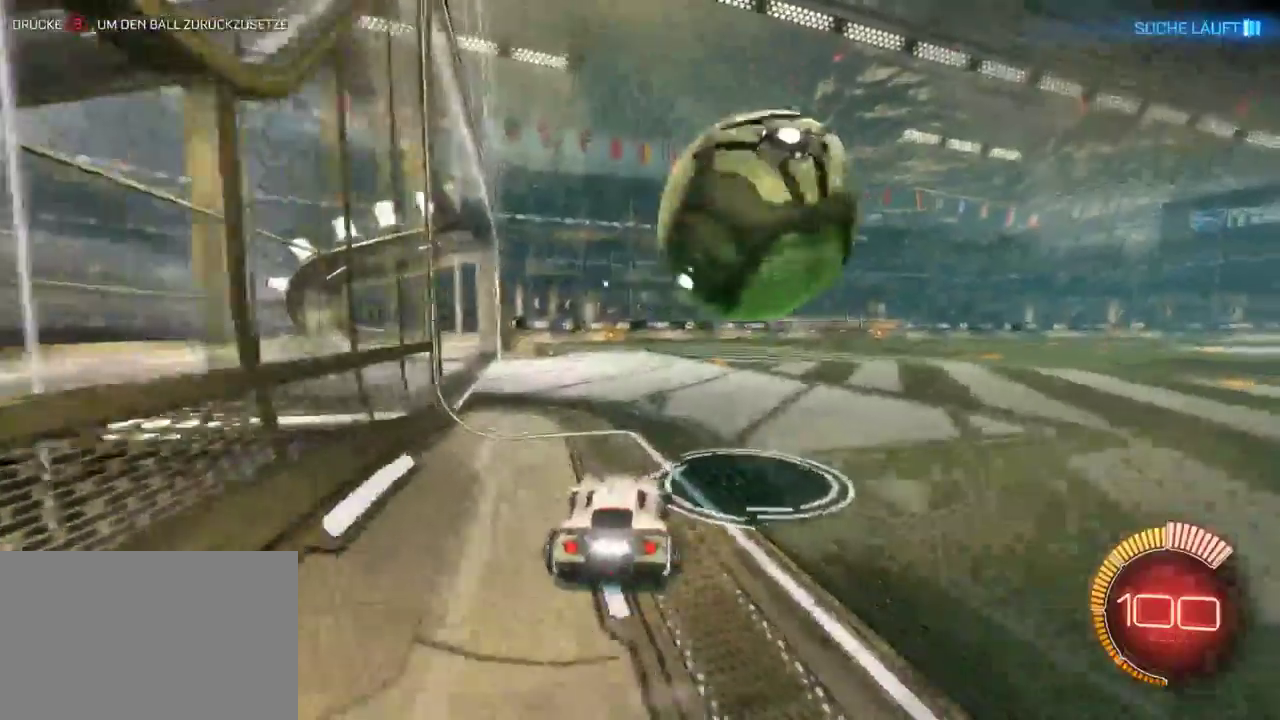
{"buttons": [], "left_stick": "center", "right_stick": "center", "events": [[200, "left_stick", "down-right"], [250, "R2", "up"], [350, "left_stick", "center"]]}
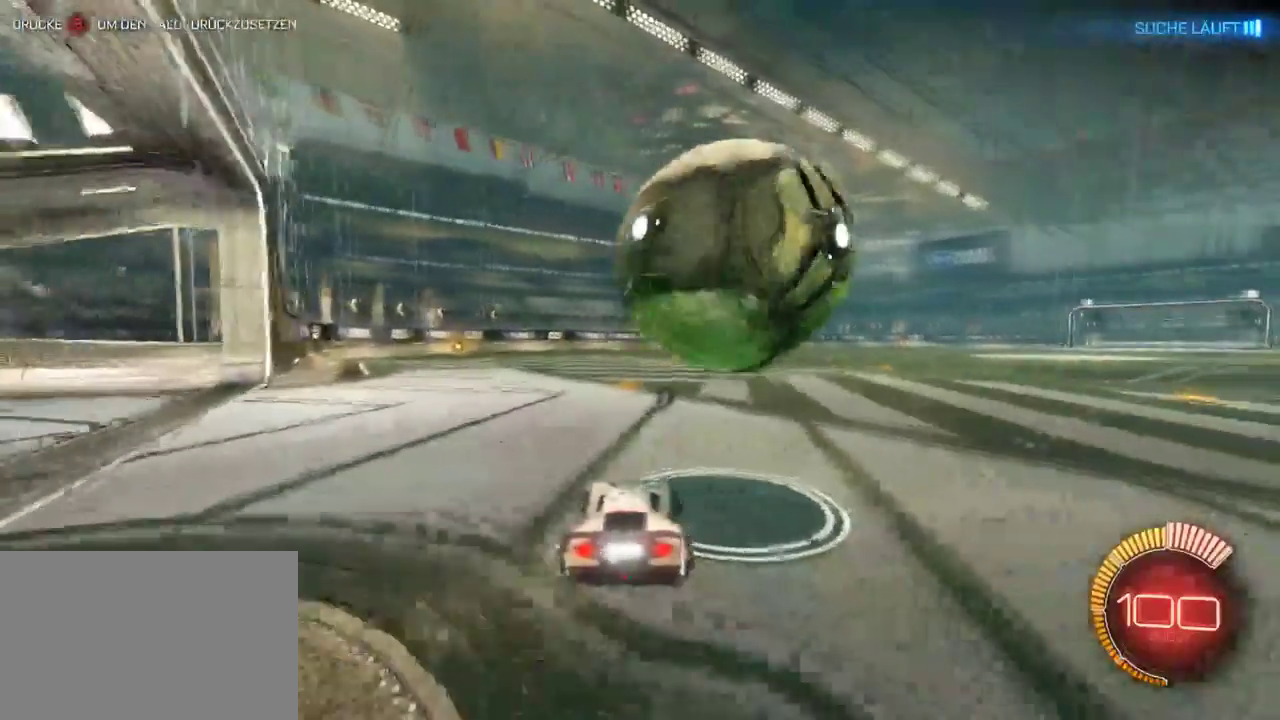
{"buttons": ["R2"], "left_stick": "center", "right_stick": "center", "events": [[100, "R2", "down"]]}
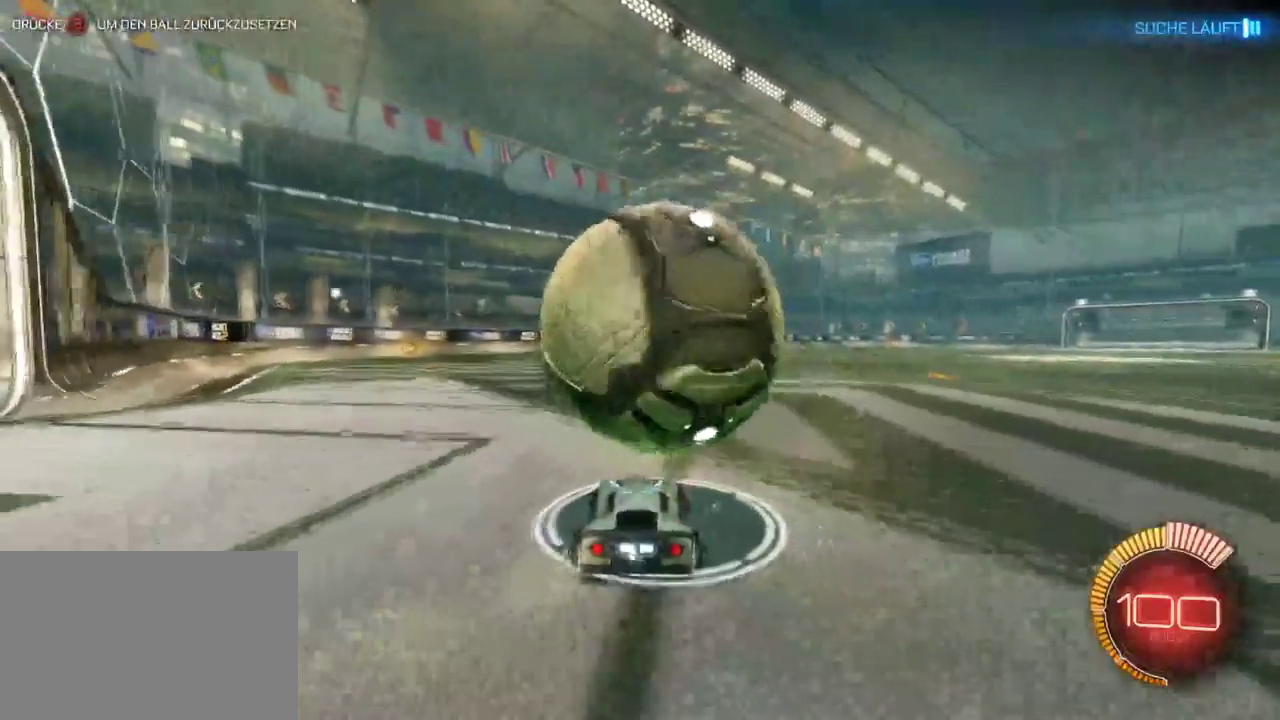
{"buttons": [], "left_stick": "center", "right_stick": "center", "events": [[233, "R2", "up"]]}